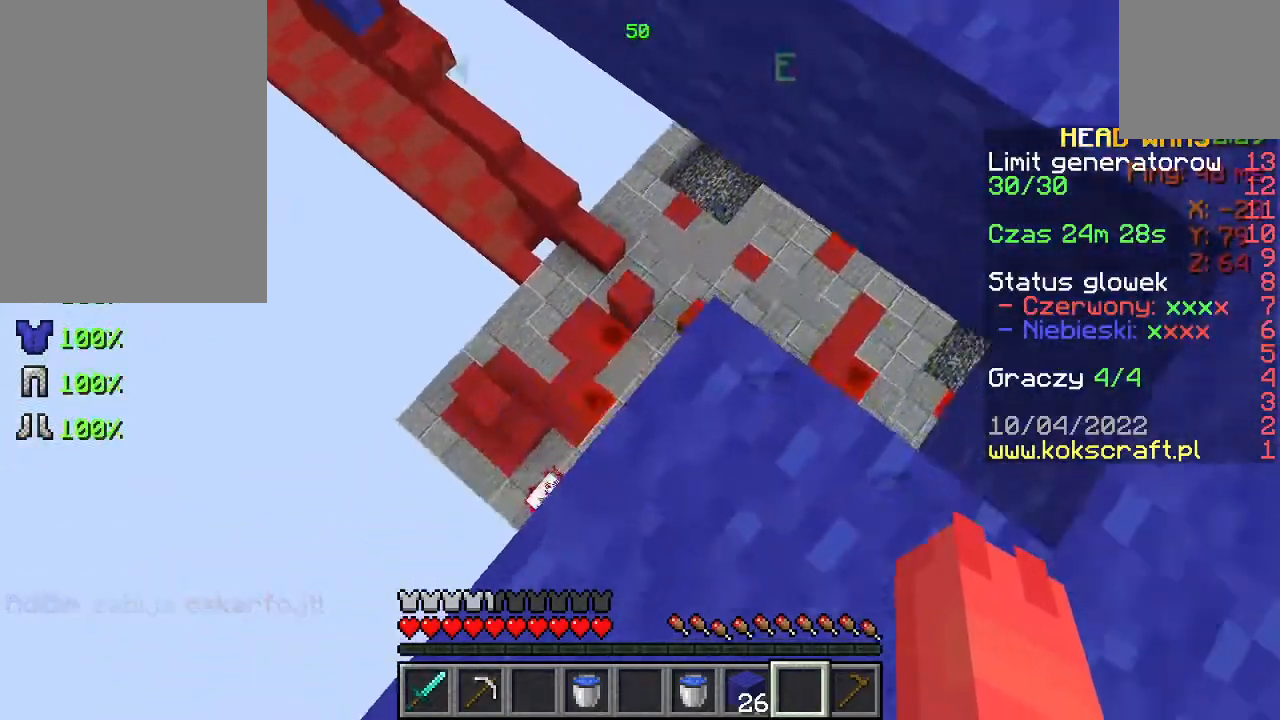
Gameplay with keyboard and mouse; each line is a JSON object with the keys and mouse buttons held at the frame after it. "events" lists presses ("down") and releases ("up") of "a", "d", "s", "space", "w", "mouse_left" and "mouse_right" between this image and that frame as [ms after this image, input, new state], when the widget could be followed in between. "mouse_left", "mouse_right" = the "left", "right" buttons of the "mouse" list. No other keys are recorded. Fast repeated clicks can show as one long hold. Not read: mouse_move.
{"keys": ["w"], "mouse": [], "events": [[200, "d", "up"], [300, "d", "down"], [367, "w", "down"], [467, "d", "up"]]}
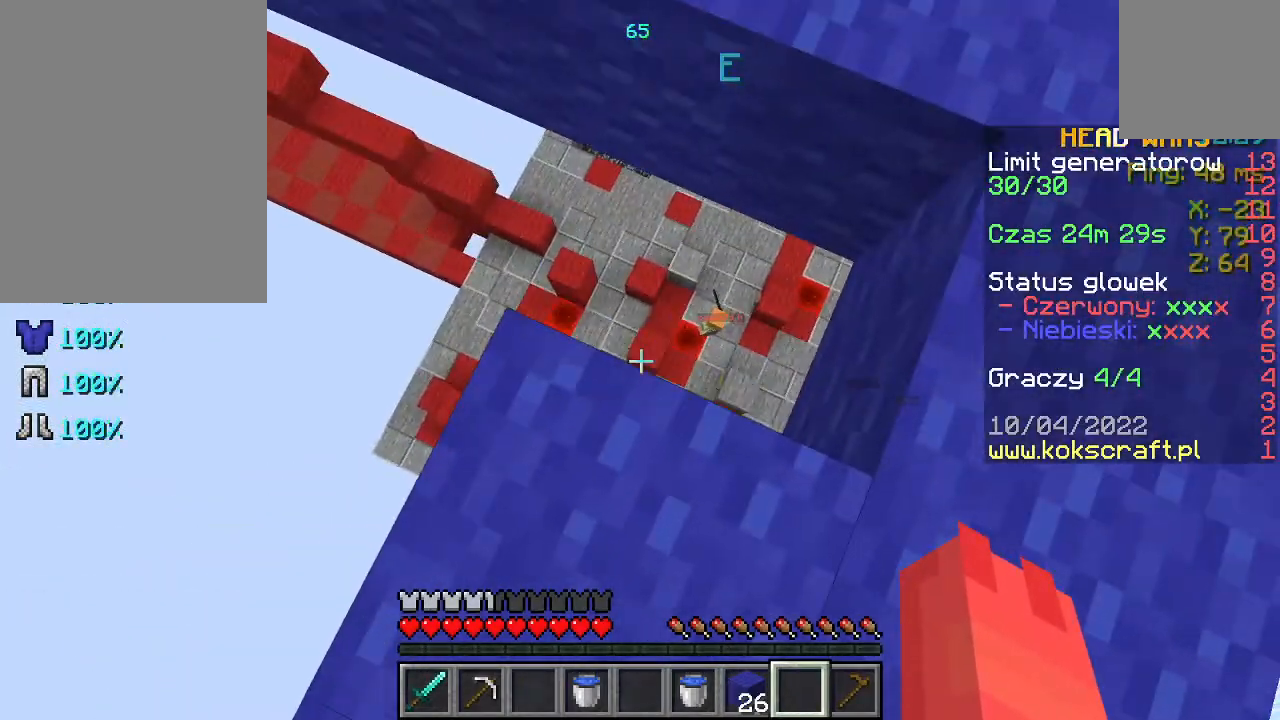
{"keys": [], "mouse": [], "events": [[33, "w", "up"]]}
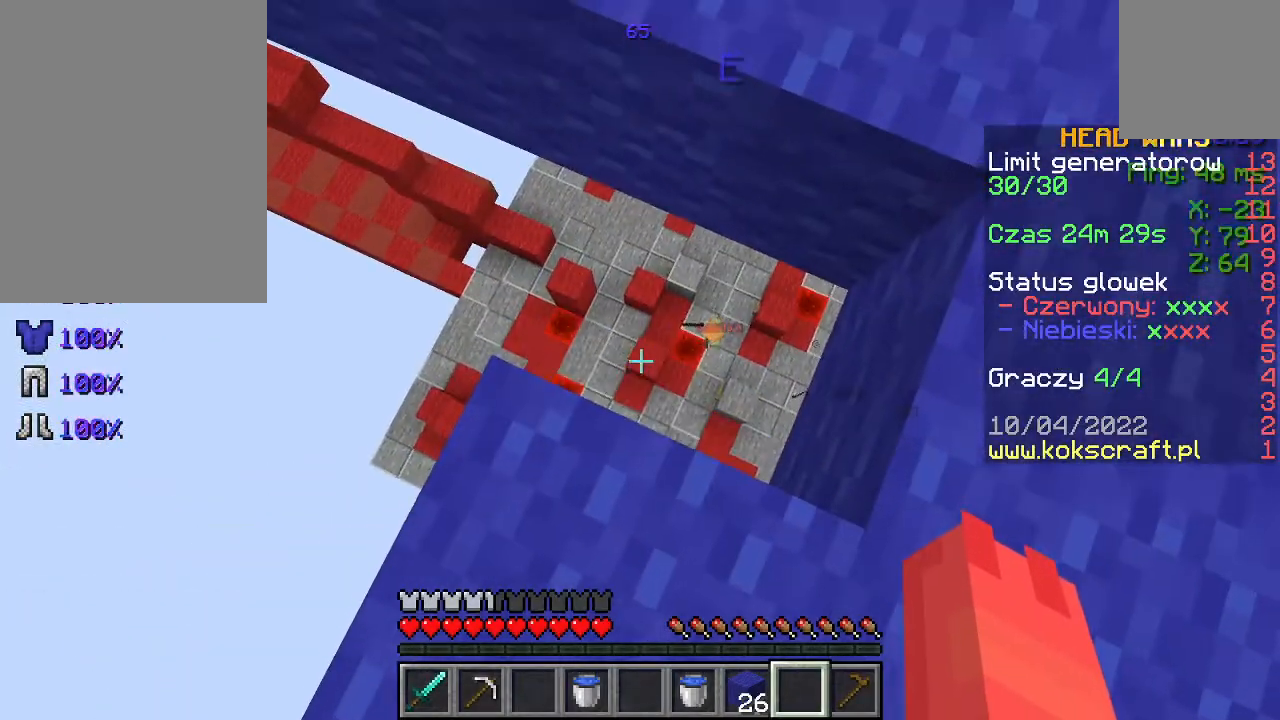
{"keys": ["d"], "mouse": [], "events": [[300, "d", "down"]]}
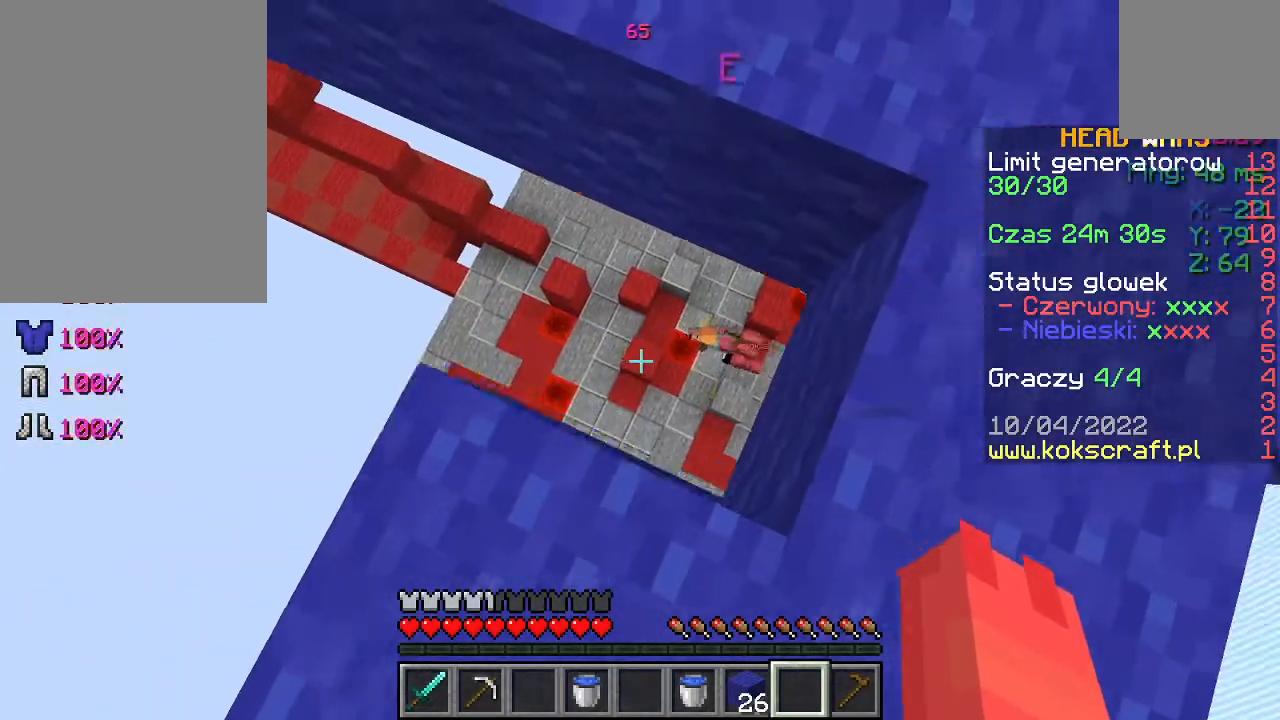
{"keys": ["d", "s"], "mouse": [], "events": [[300, "s", "down"]]}
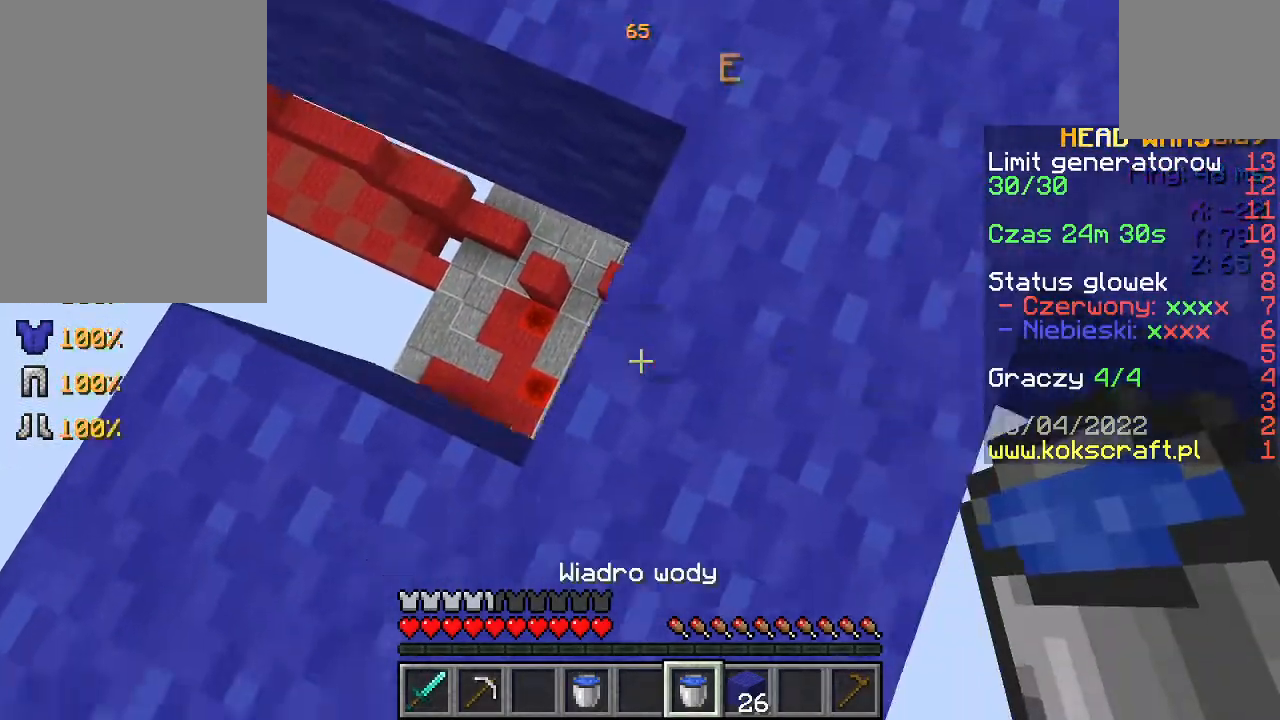
{"keys": ["d"], "mouse": [], "events": [[67, "s", "up"]]}
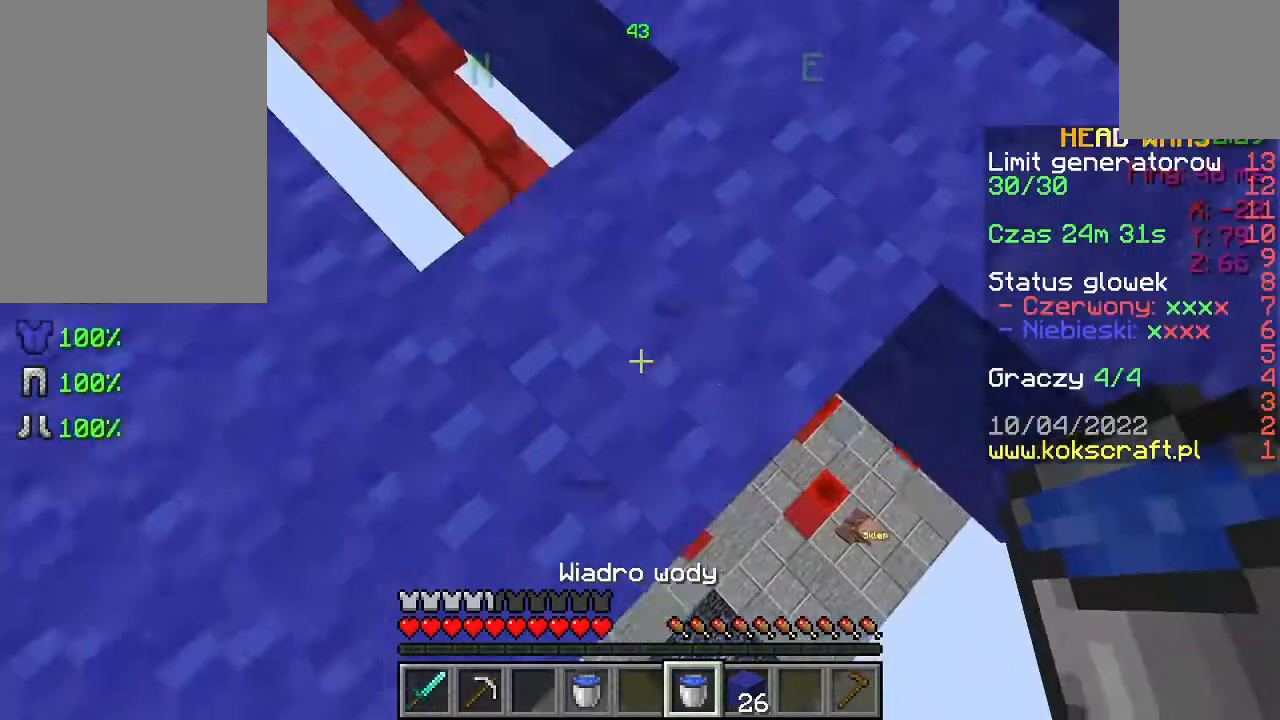
{"keys": ["a", "s"], "mouse": [], "events": [[167, "a", "down"], [167, "s", "down"], [233, "d", "up"]]}
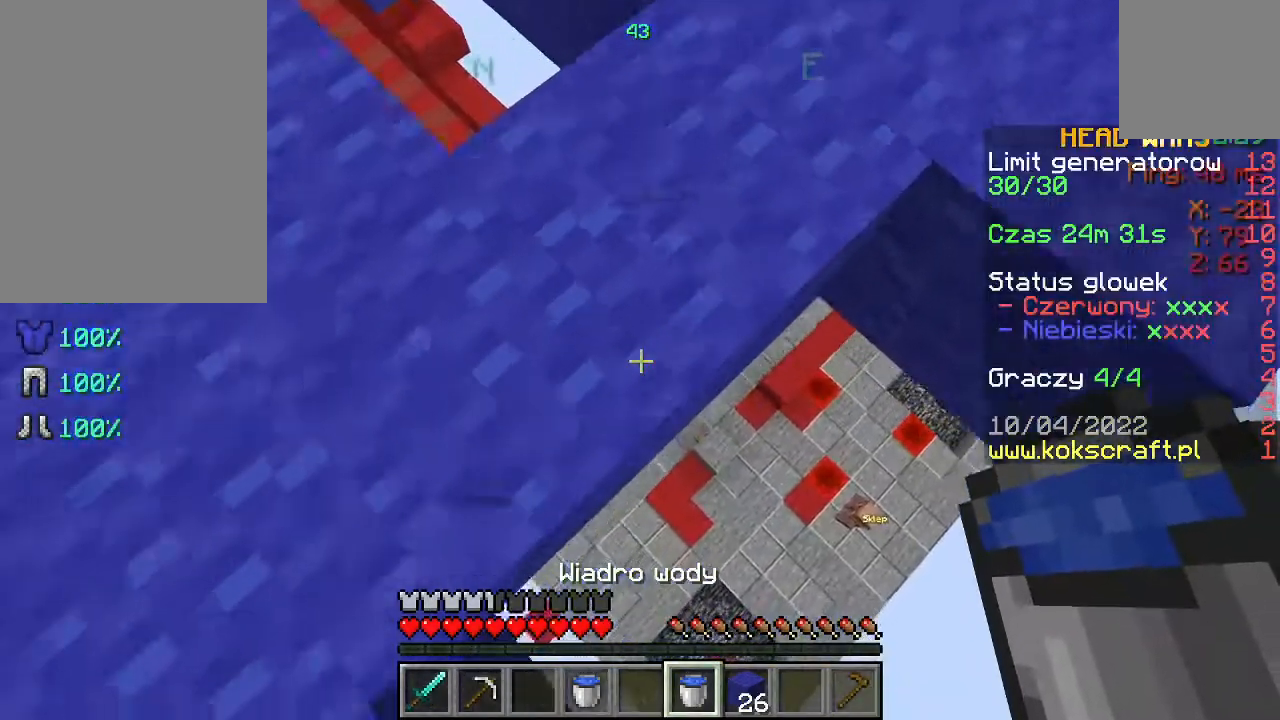
{"keys": ["d", "w"], "mouse": [], "events": [[33, "s", "up"], [233, "a", "up"], [233, "d", "down"], [433, "w", "down"]]}
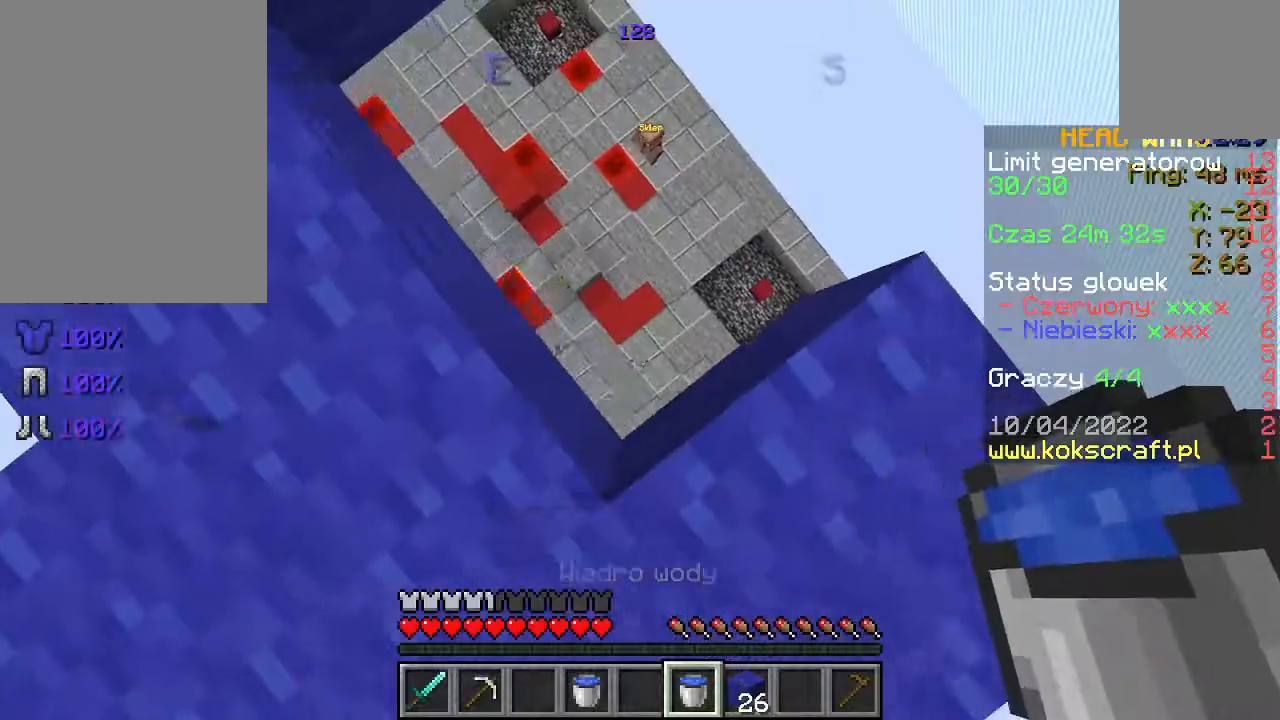
{"keys": ["d"], "mouse": [], "events": [[67, "d", "up"], [200, "a", "down"], [267, "a", "up"], [333, "d", "down"], [333, "w", "up"]]}
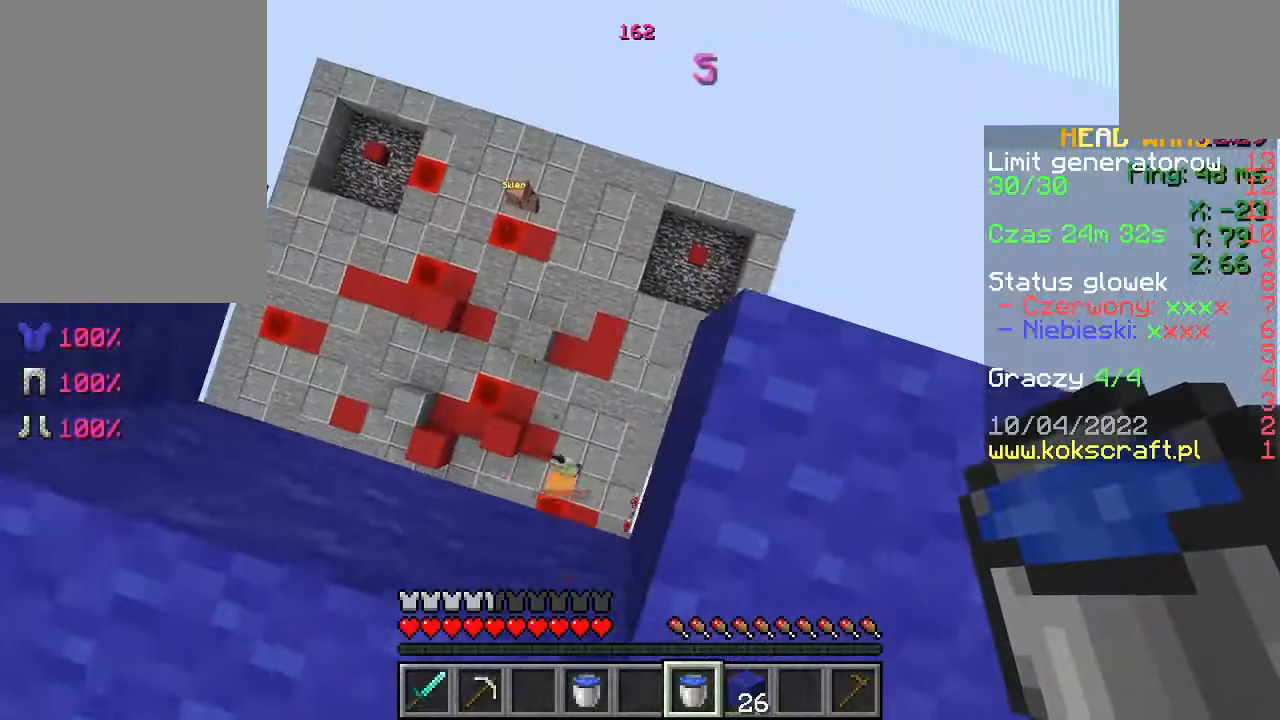
{"keys": [], "mouse": [], "events": [[33, "w", "down"], [67, "d", "up"], [300, "d", "down"], [433, "w", "up"], [500, "d", "up"]]}
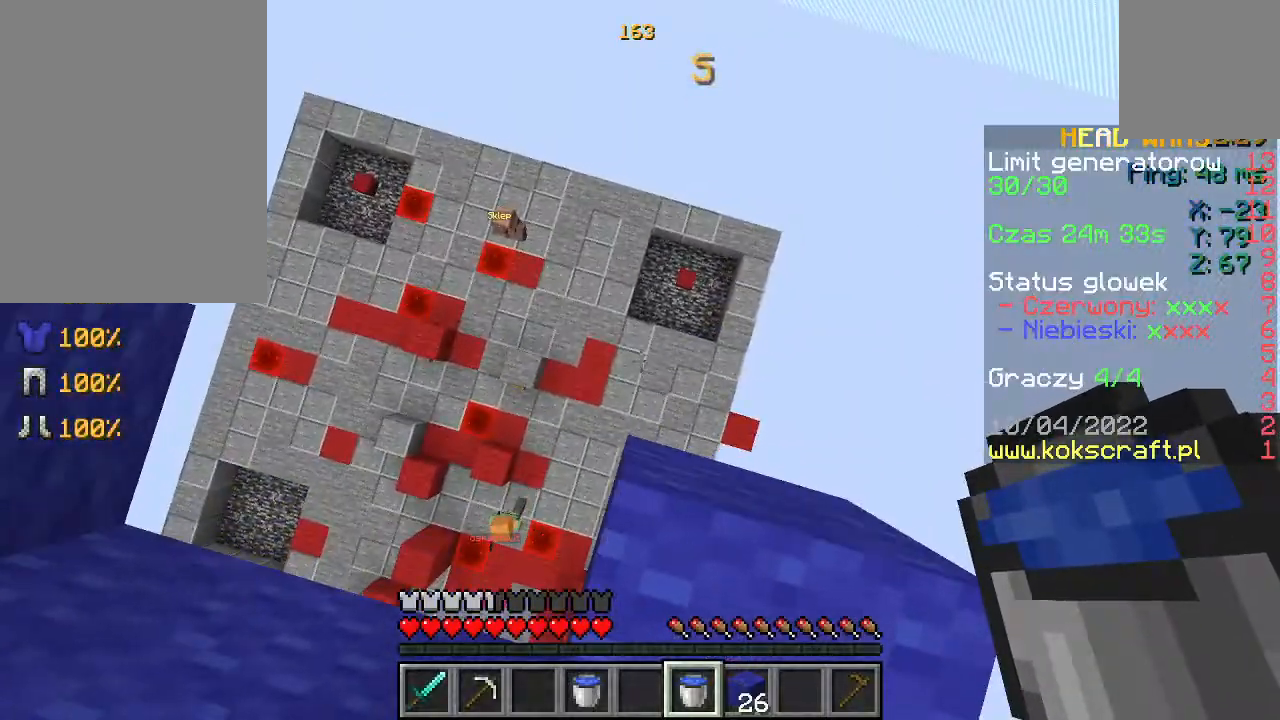
{"keys": ["w"], "mouse": [], "events": [[100, "d", "down"], [233, "d", "up"], [367, "d", "down"], [400, "w", "down"], [500, "d", "up"]]}
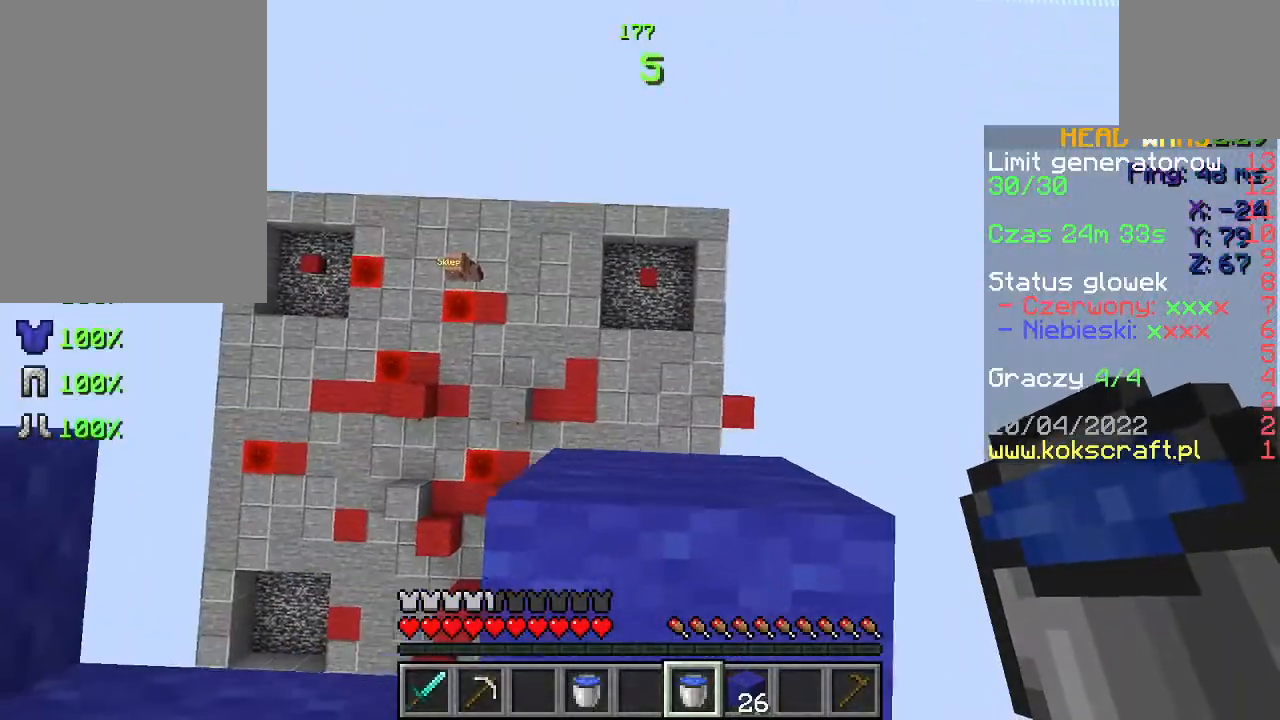
{"keys": [], "mouse": [], "events": [[167, "w", "up"]]}
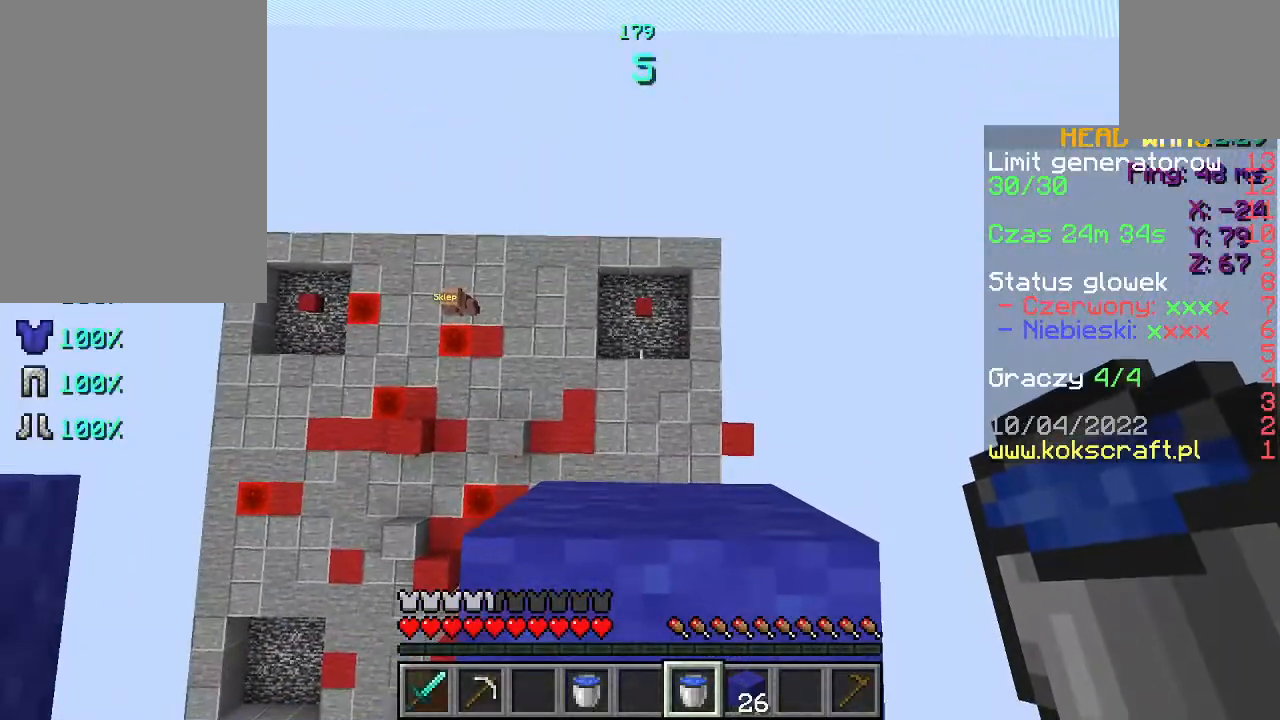
{"keys": [], "mouse": [], "events": []}
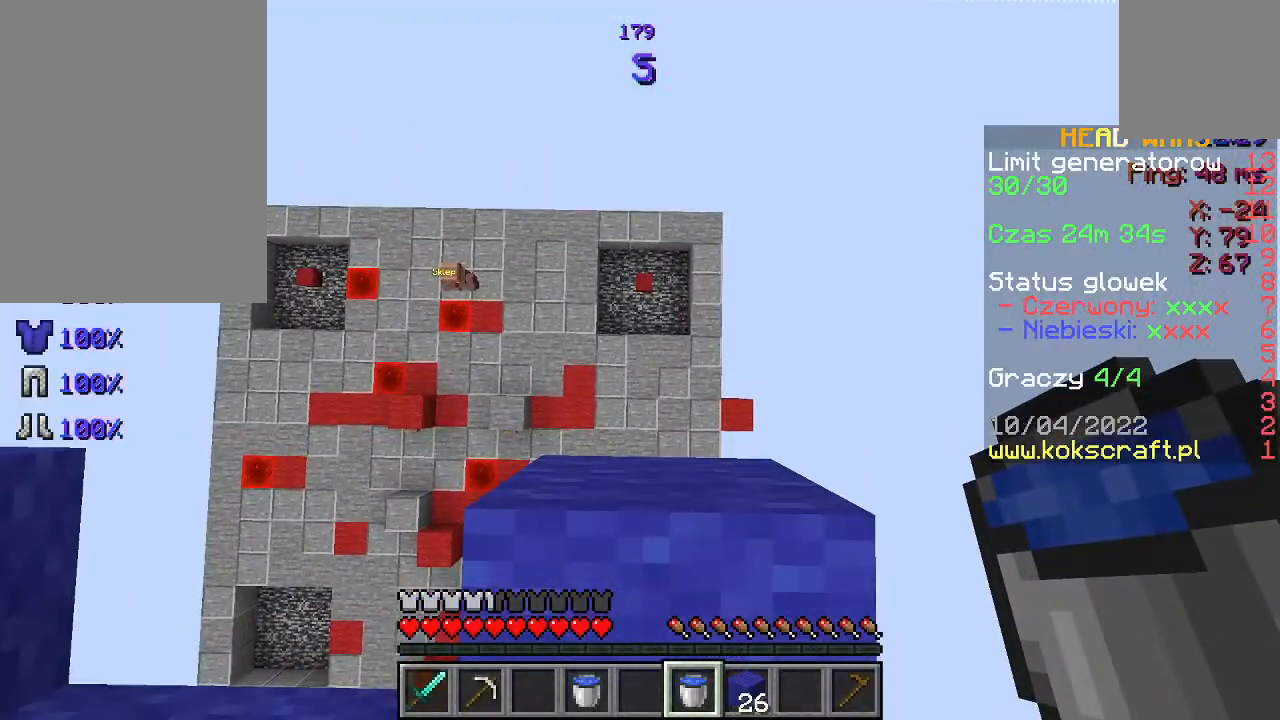
{"keys": [], "mouse": [], "events": [[300, "w", "down"], [400, "w", "up"]]}
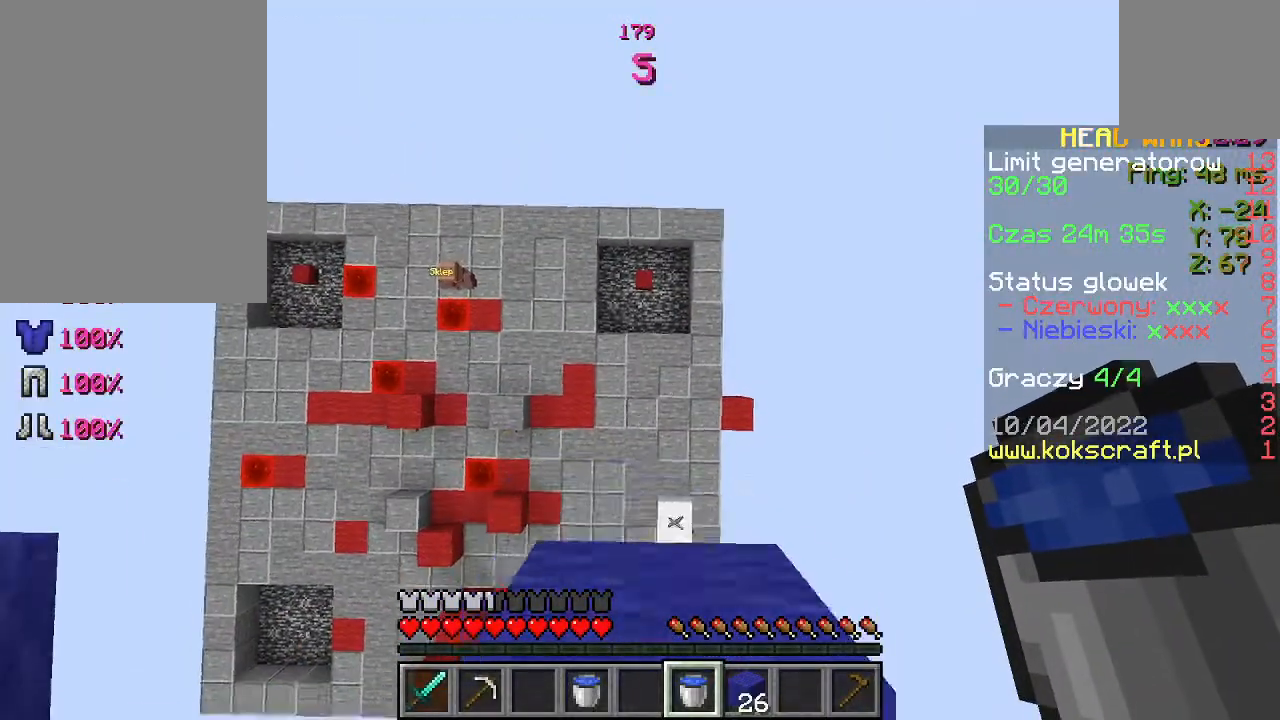
{"keys": [], "mouse": [], "events": []}
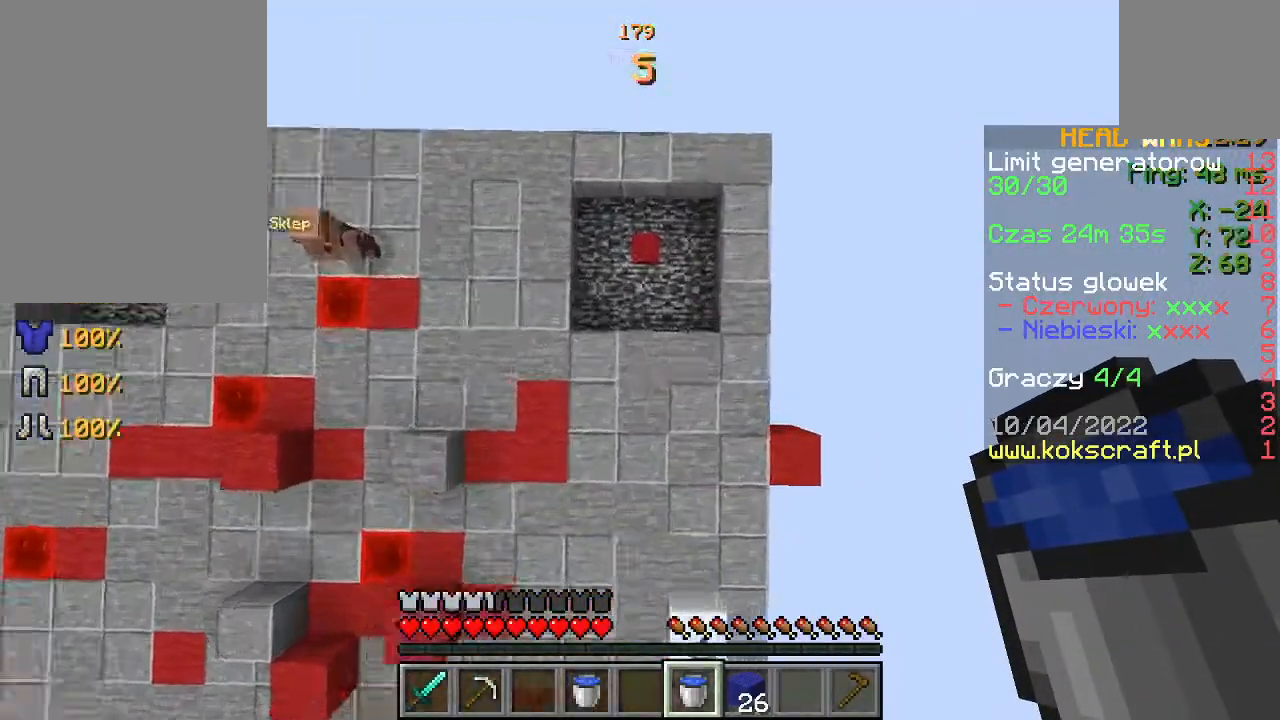
{"keys": [], "mouse": [], "events": [[233, "mouse_right", "down"], [300, "mouse_right", "up"], [367, "mouse_right", "down"], [500, "mouse_right", "up"]]}
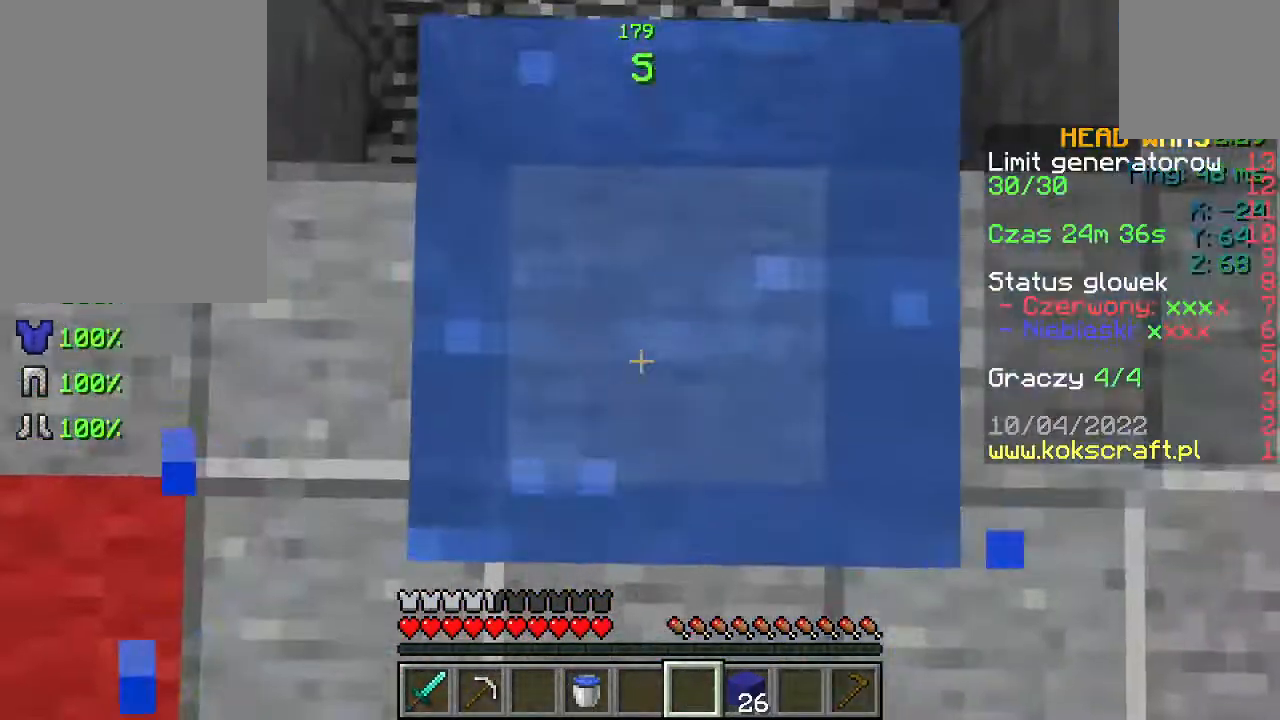
{"keys": [], "mouse": [], "events": []}
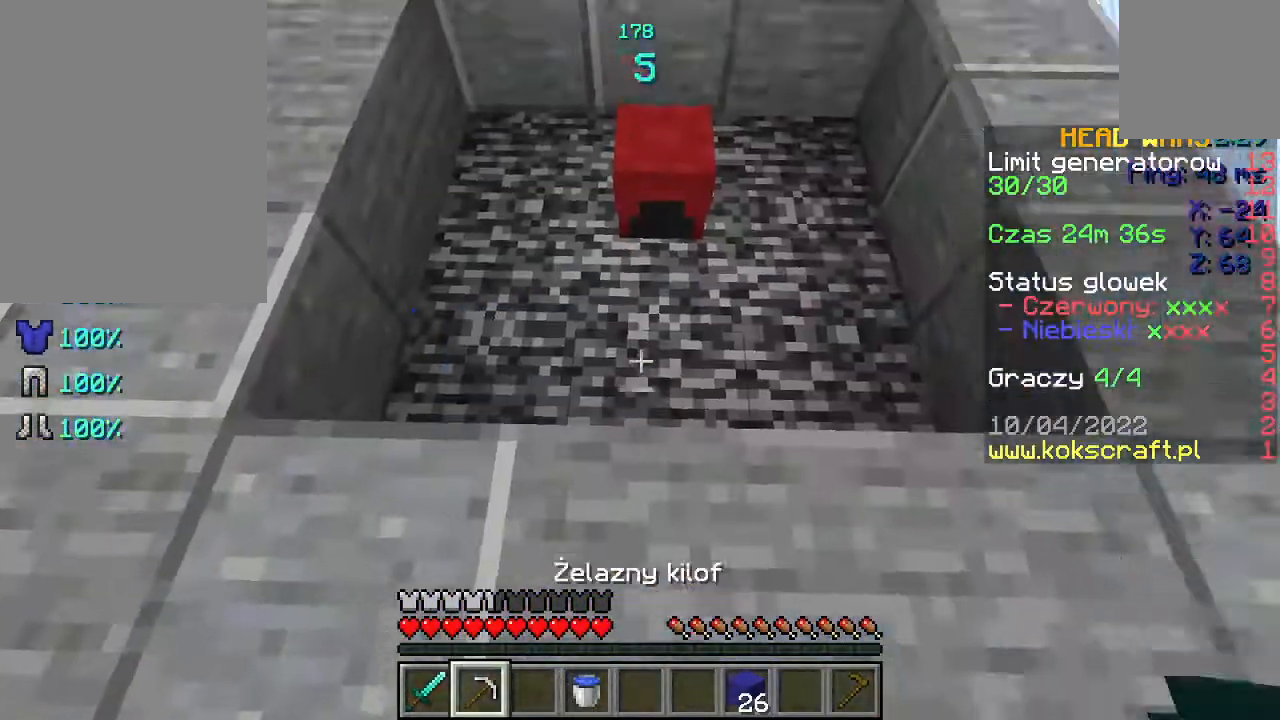
{"keys": [], "mouse": ["left"], "events": [[100, "mouse_left", "down"]]}
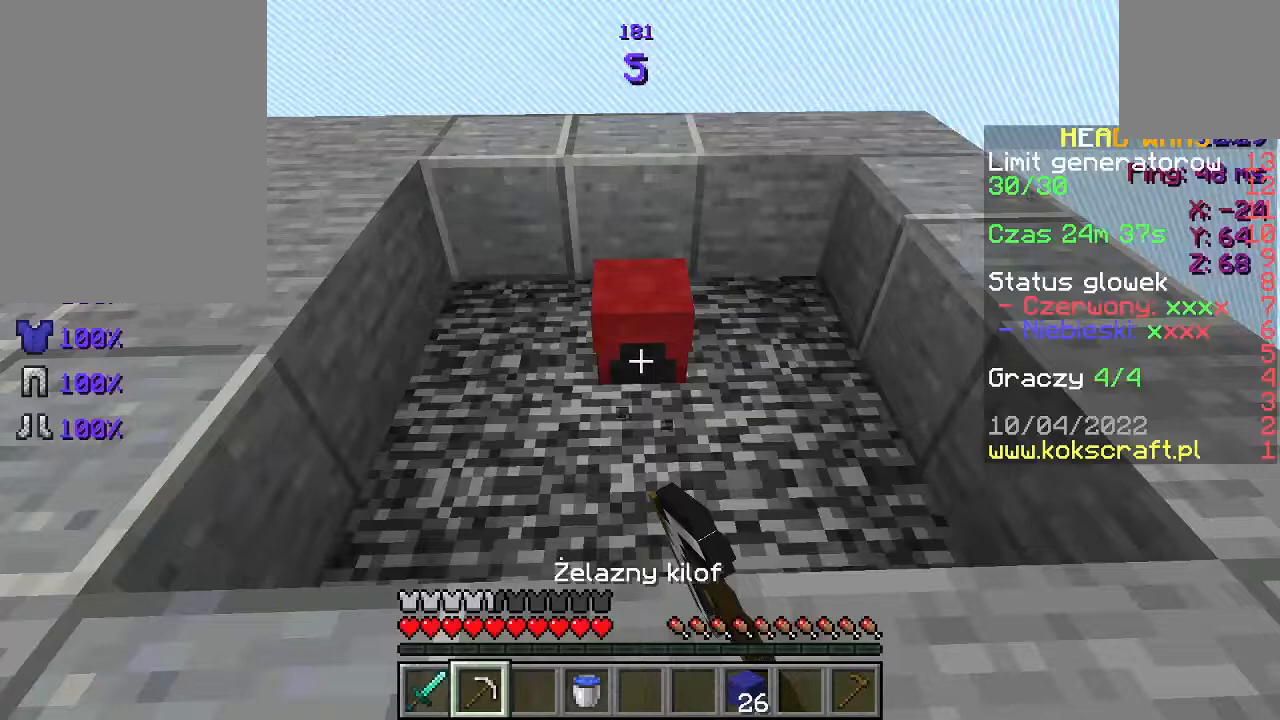
{"keys": [], "mouse": ["left"], "events": []}
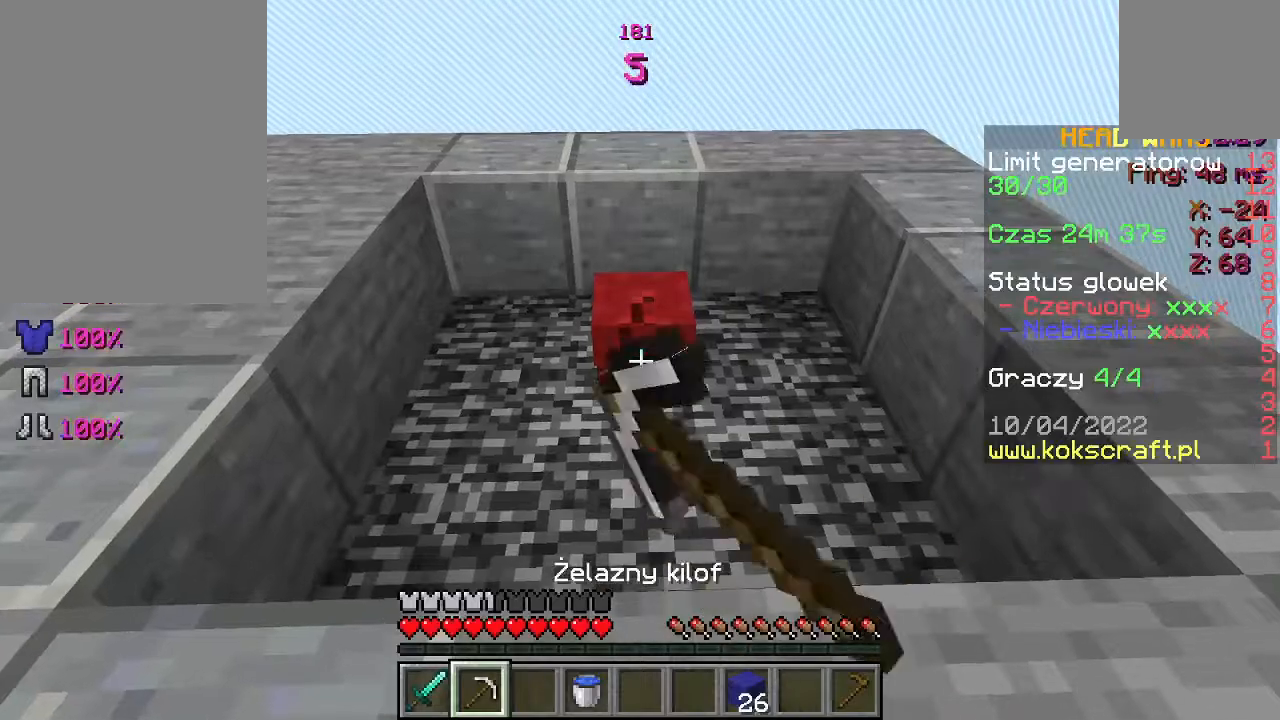
{"keys": [], "mouse": ["left"], "events": []}
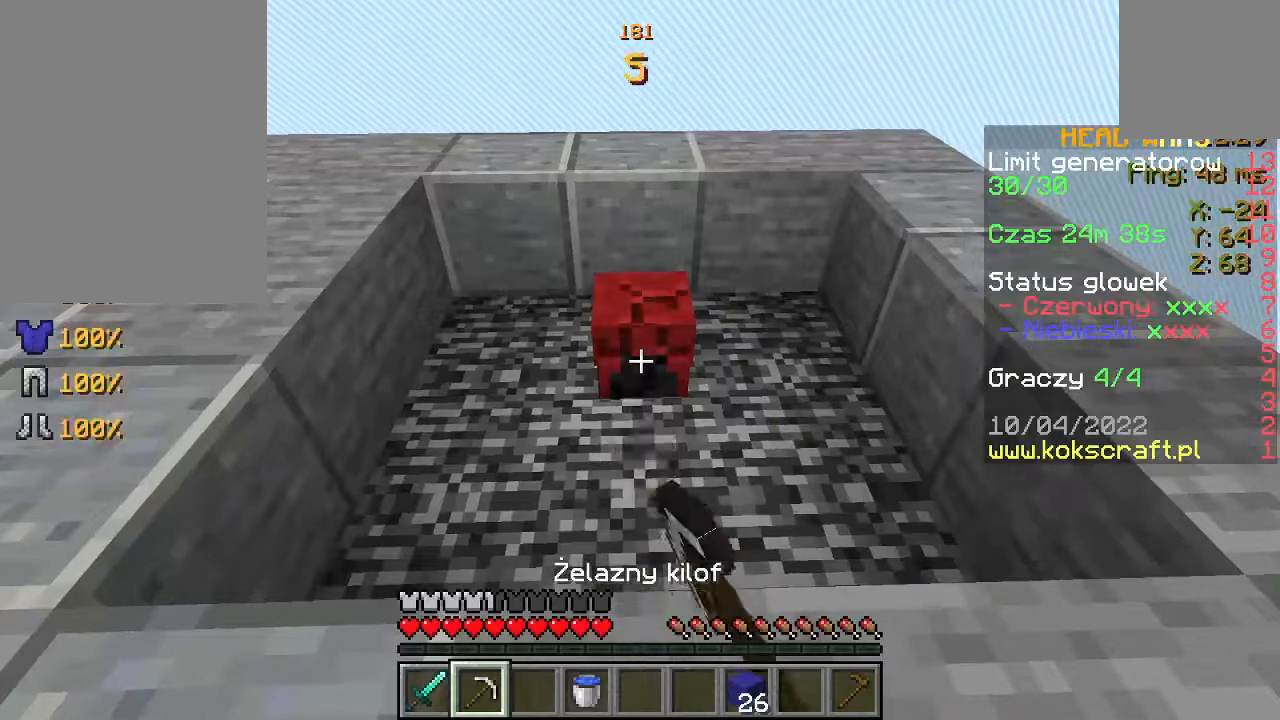
{"keys": [], "mouse": ["left"], "events": []}
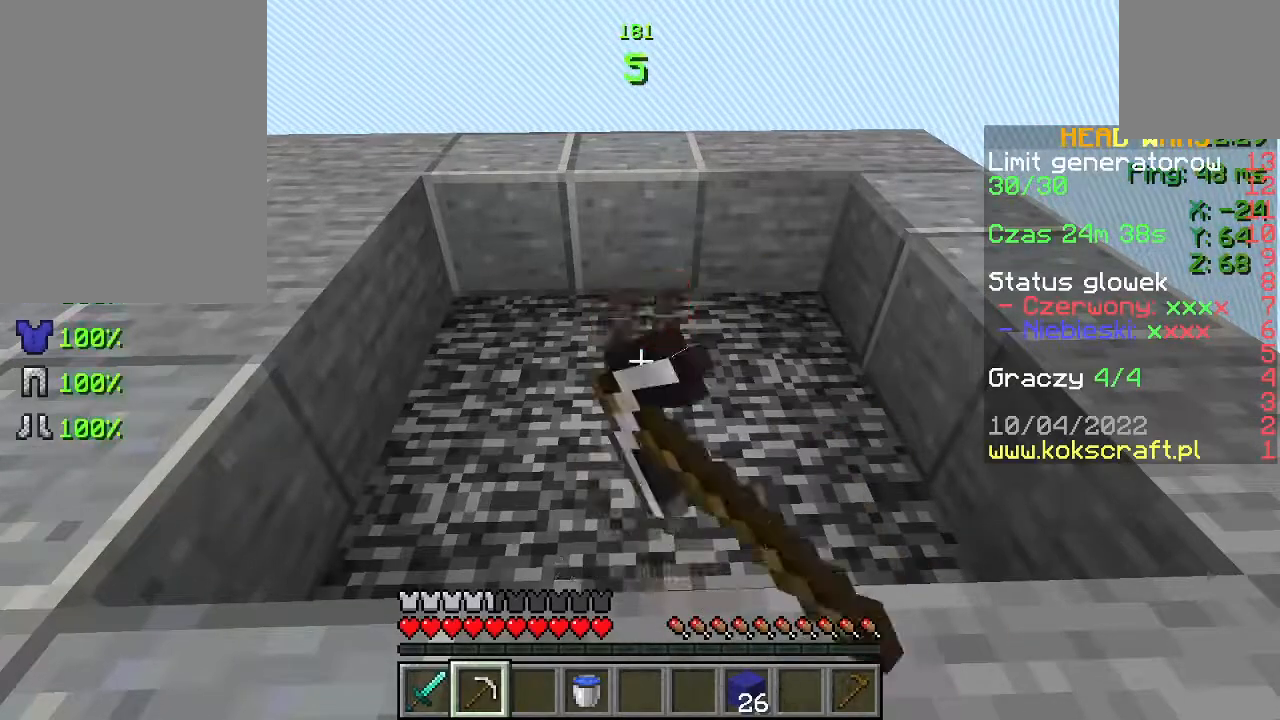
{"keys": [], "mouse": [], "events": [[233, "mouse_left", "up"]]}
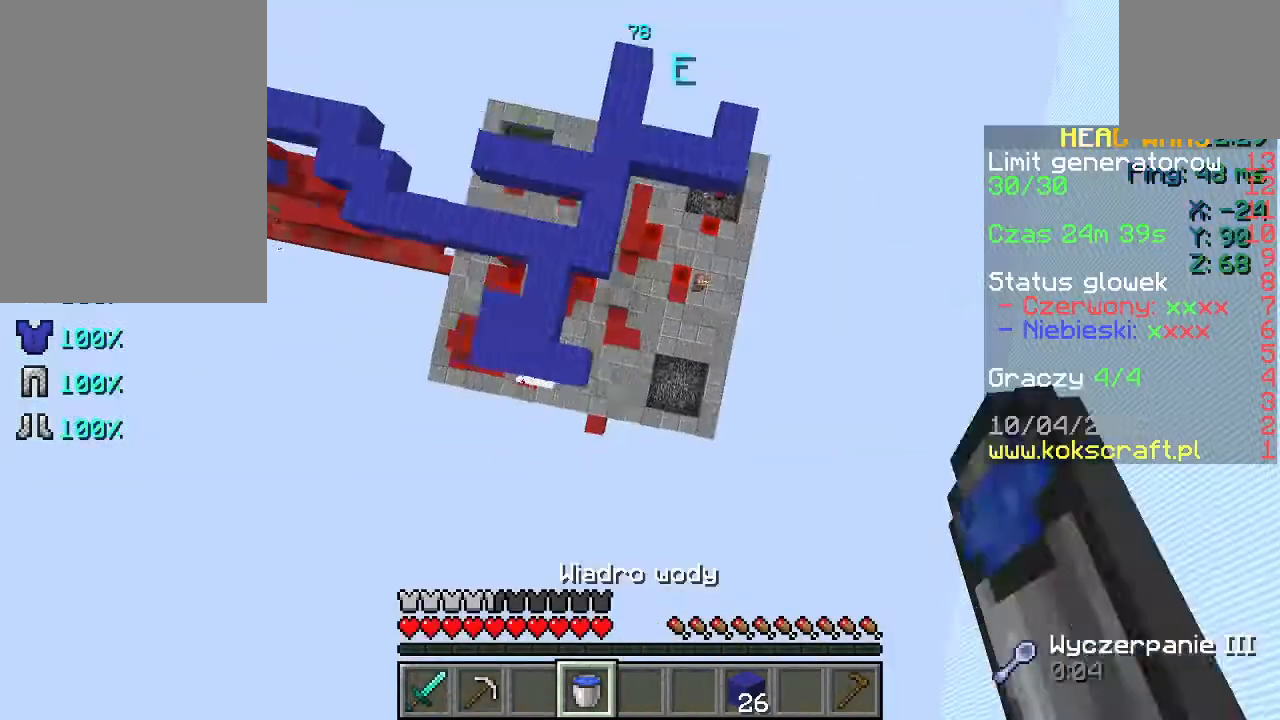
{"keys": ["a", "w"], "mouse": [], "events": [[67, "a", "down"], [100, "w", "down"], [200, "a", "up"], [233, "a", "down"]]}
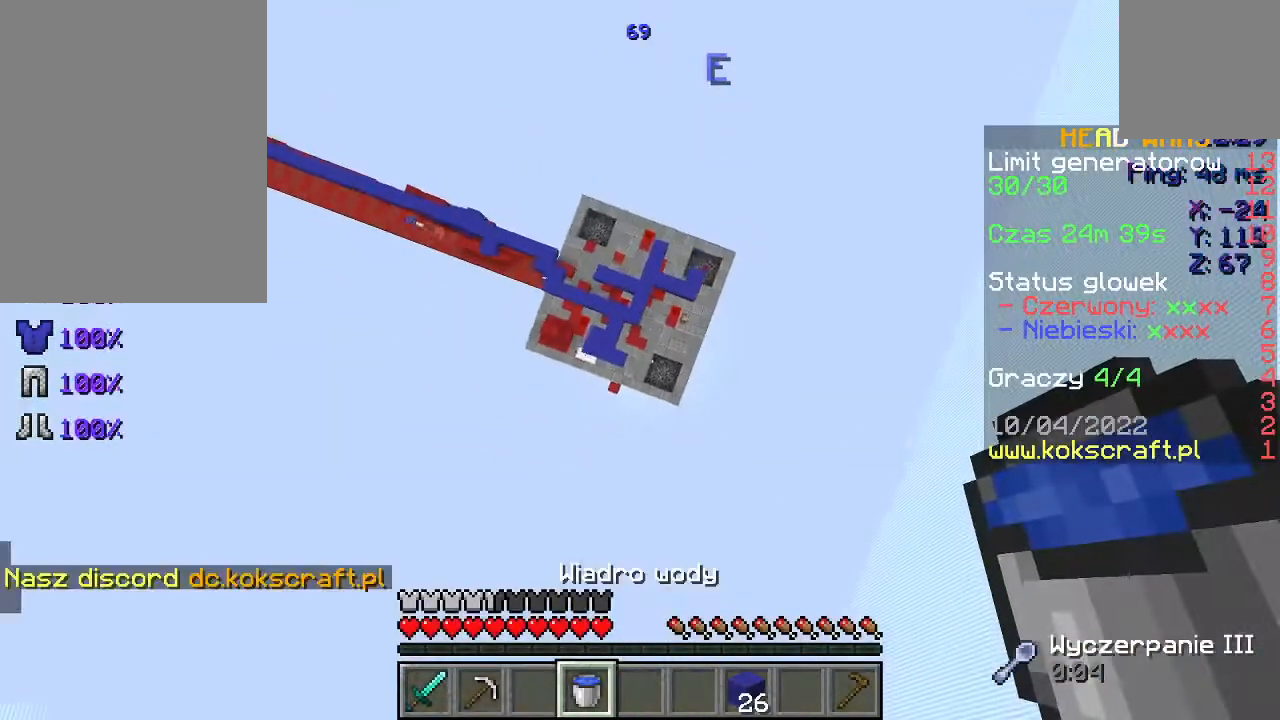
{"keys": ["a"], "mouse": [], "events": [[267, "w", "up"]]}
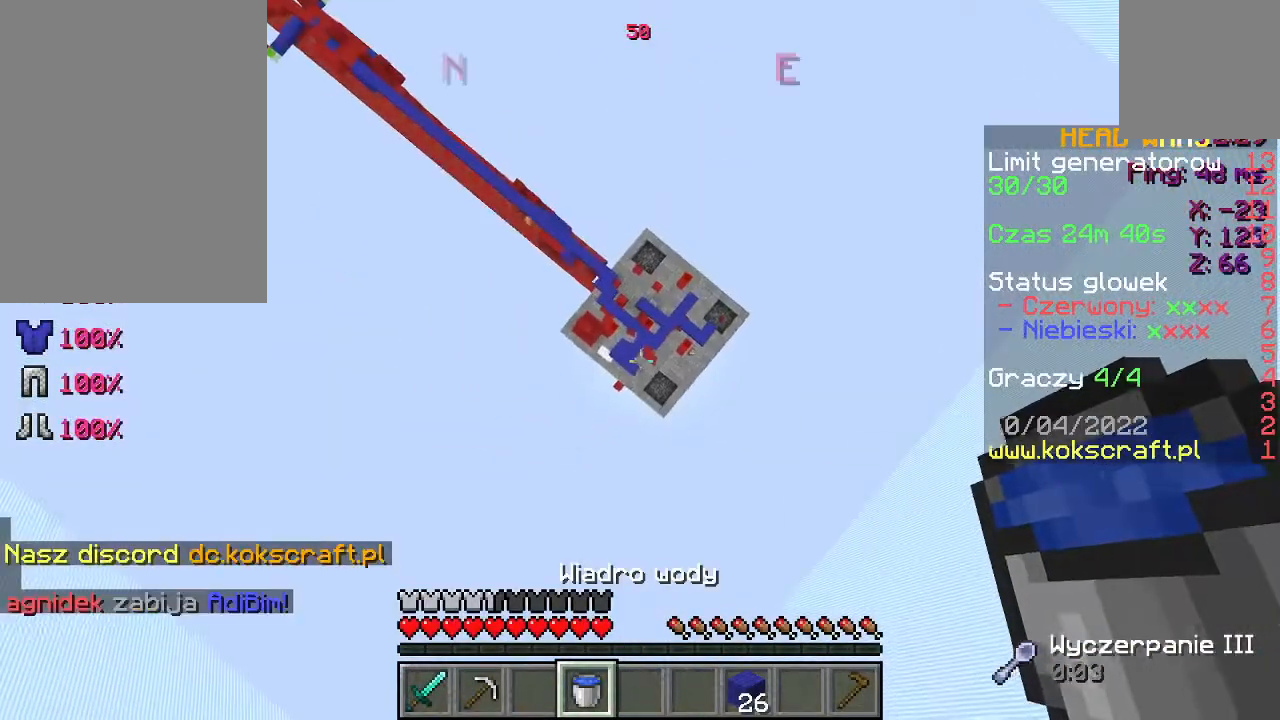
{"keys": ["d"], "mouse": [], "events": [[133, "a", "up"], [300, "d", "down"], [367, "d", "up"], [467, "d", "down"]]}
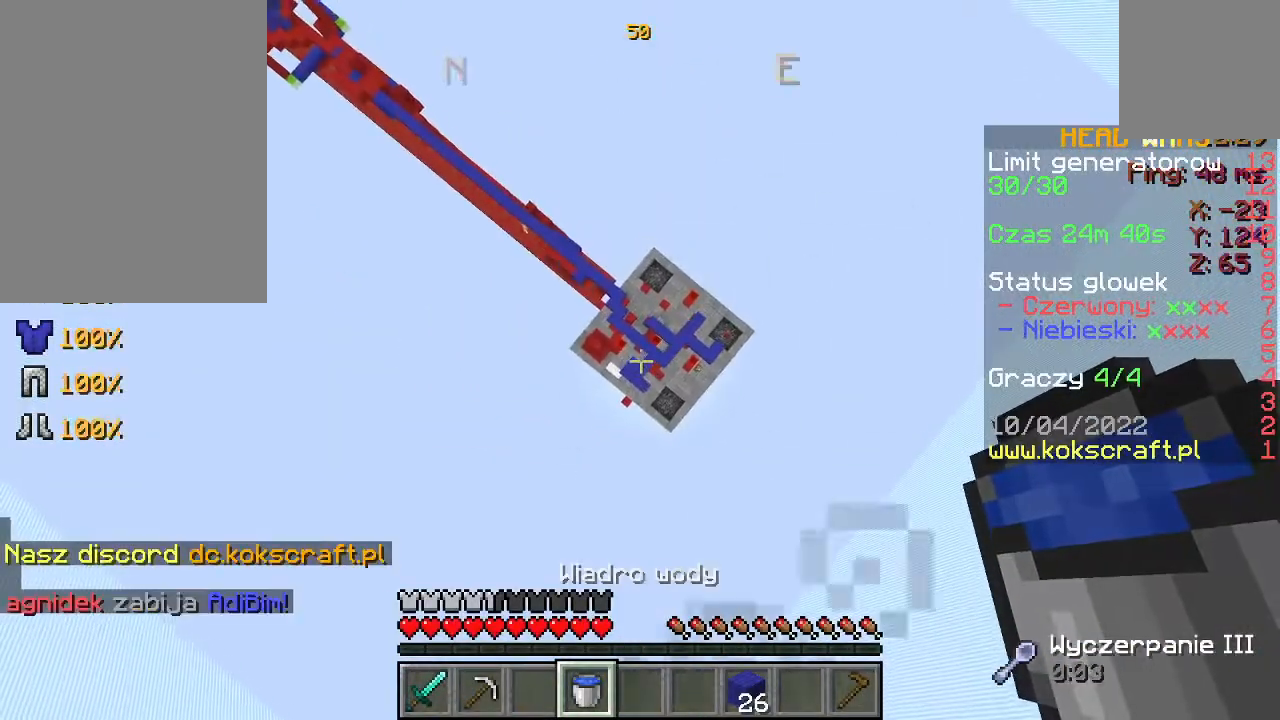
{"keys": ["w"], "mouse": [], "events": [[133, "d", "up"], [200, "w", "down"], [267, "d", "down"], [400, "d", "up"]]}
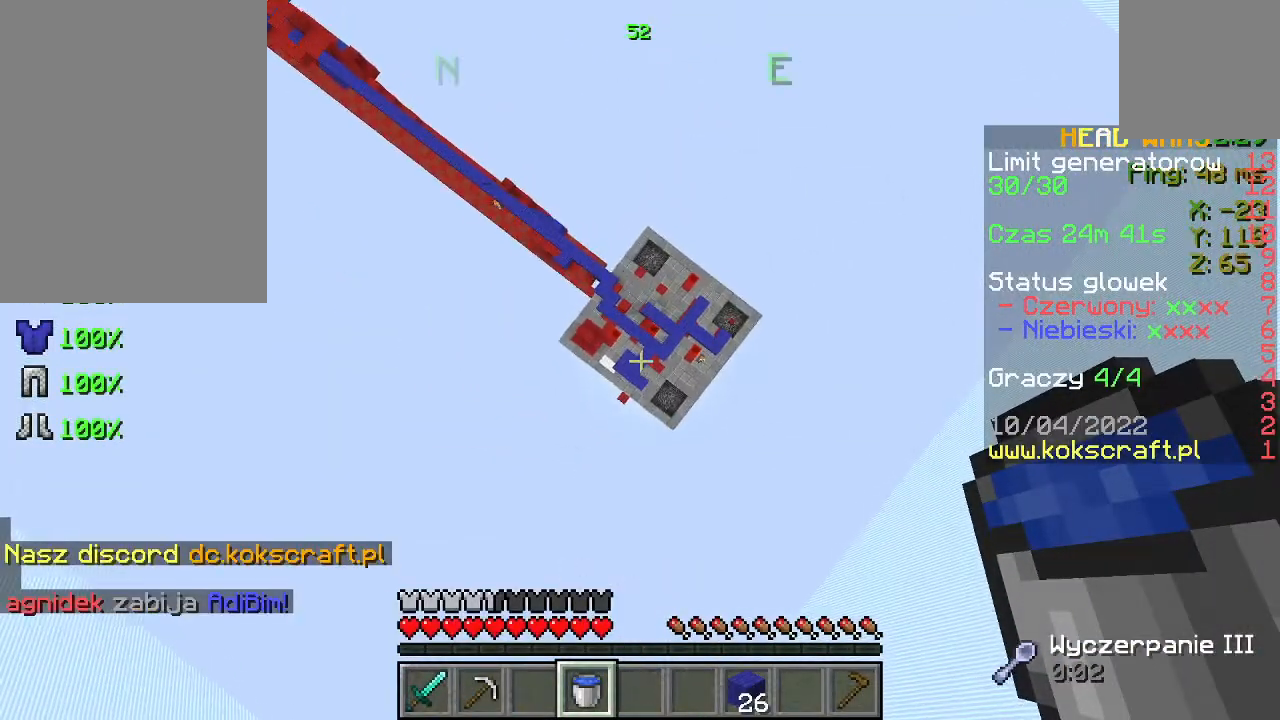
{"keys": [], "mouse": [], "events": [[33, "w", "up"], [200, "a", "down"], [233, "s", "down"], [367, "a", "up"], [400, "s", "up"]]}
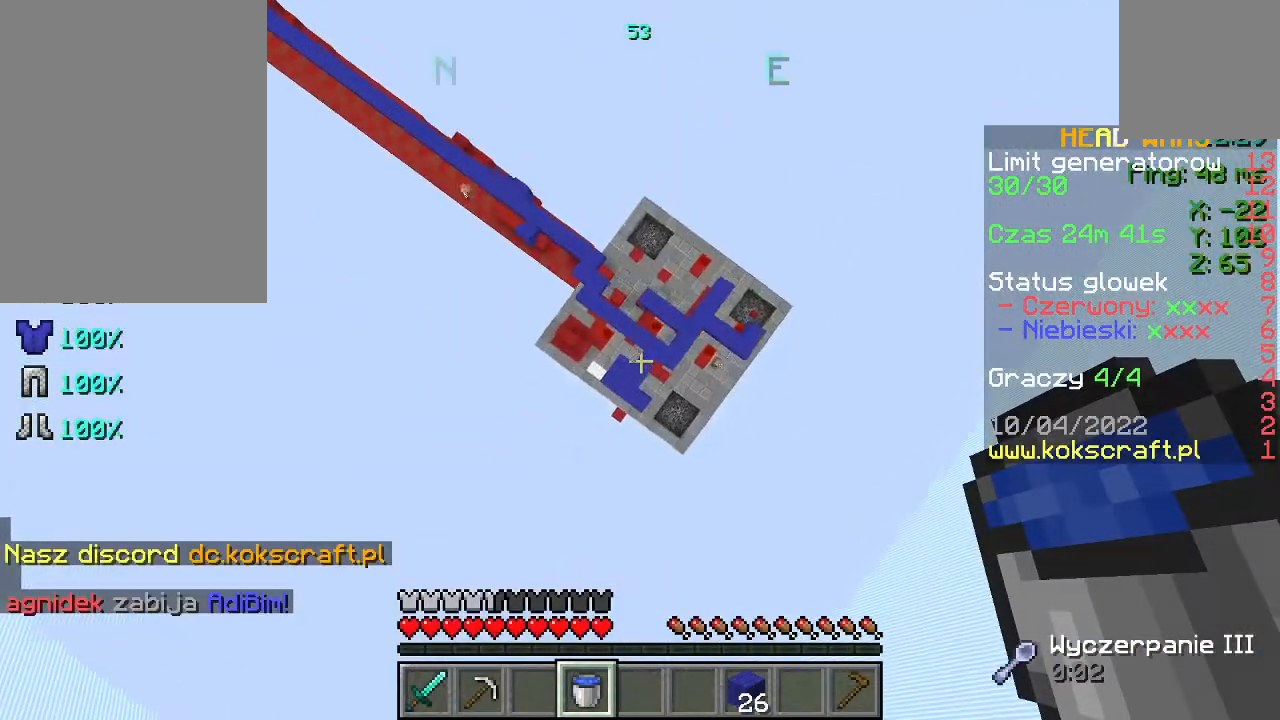
{"keys": ["d", "w"], "mouse": [], "events": [[267, "d", "down"], [400, "d", "up"], [500, "d", "down"], [500, "w", "down"]]}